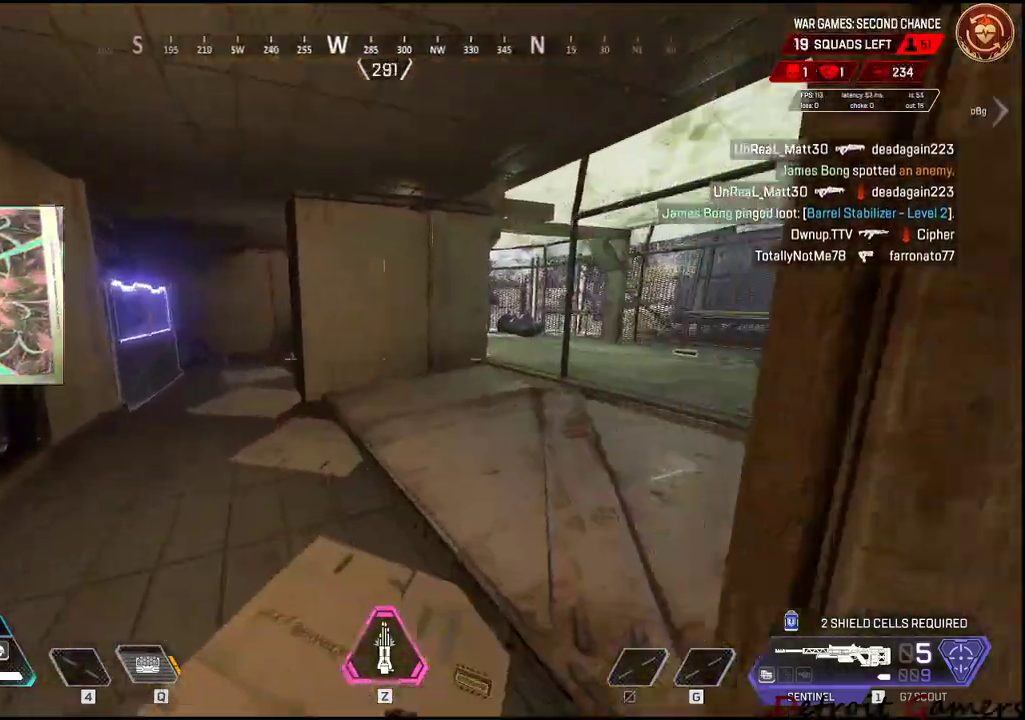
Gameplay with keyboard and mouse; each line is a JSON object with the keys and mouse buttons held at the frame after it. "events" lists presses ("down") and releases ("up") of "1", "2", "3", "4", "5", "a", "alt", "c", "caps_lock", "ctrl", "d", "e", "f", "g", "q", "r", "s", "shift", "space", "t", "tab", "v", "w", "x", "z", "mouse_left", "mouse_wheel" and "mouse_right" between this image and that frame as [ms after this image, input, new state], when the widget could be followed in between. "mouse_left", "mouse_wheel", "mouse_right" = the "left", "wheel", "right" buttons of the "mouse" list. No other keys are recorded. "wheel" means that the mouse wheel is clicked or scrolled. Not read: mouse_move.
{"keys": ["d", "shift", "w"], "mouse": [], "events": [[150, "d", "down"]]}
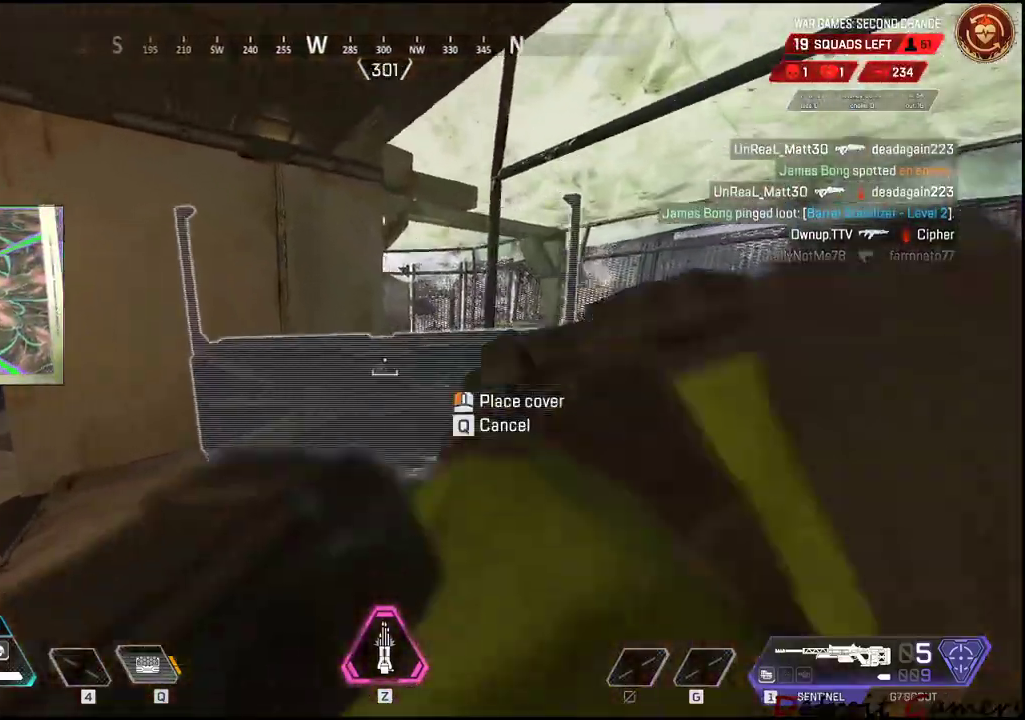
{"keys": ["d", "shift", "w"], "mouse": [], "events": []}
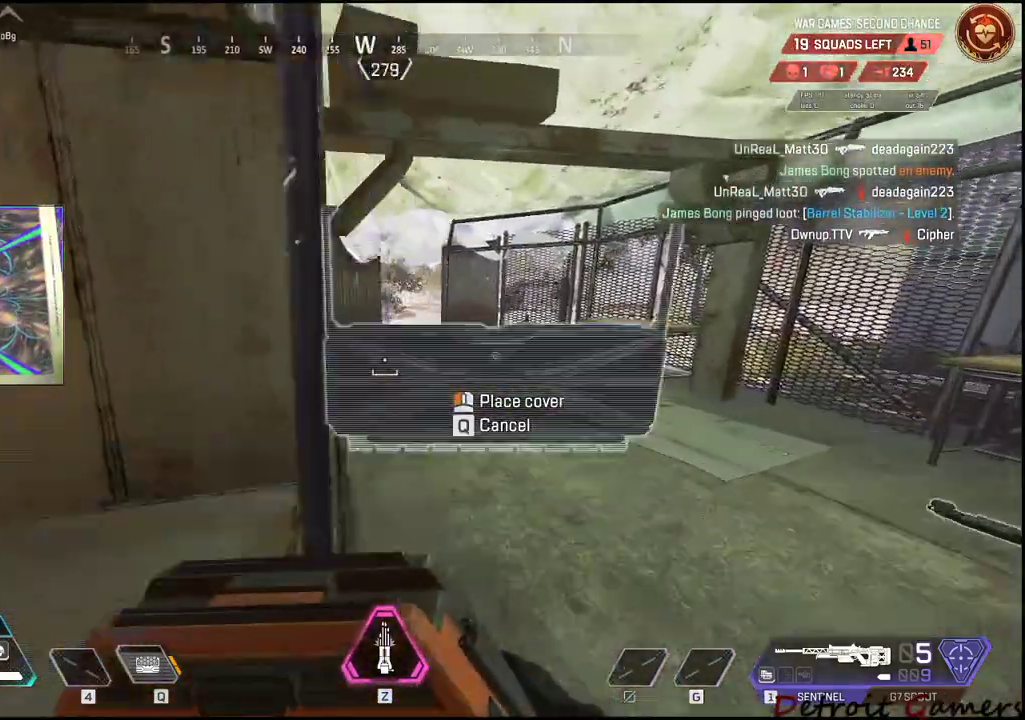
{"keys": ["shift", "w"], "mouse": [], "events": [[84, "d", "up"]]}
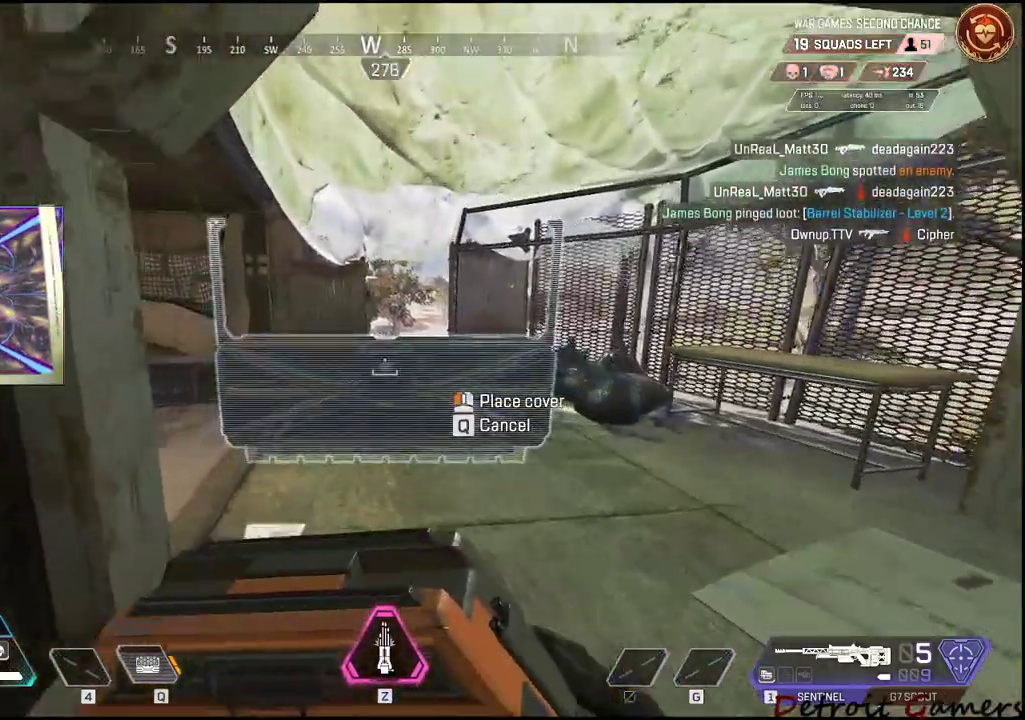
{"keys": [], "mouse": [], "events": [[434, "shift", "up"], [434, "w", "up"]]}
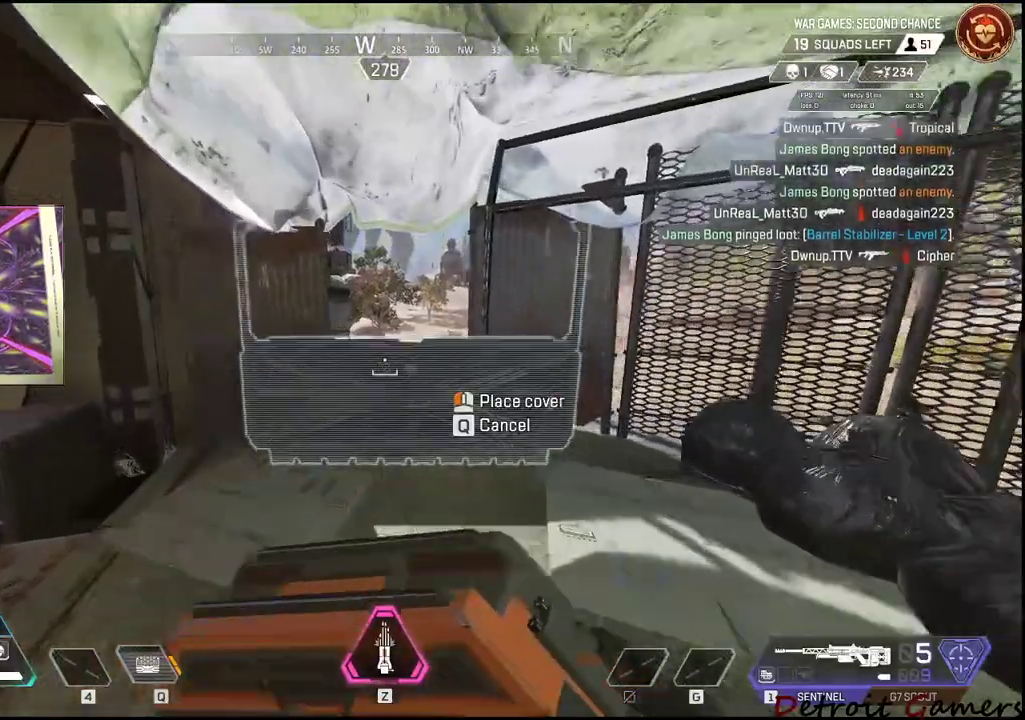
{"keys": [], "mouse": [], "events": [[317, "mouse_left", "down"], [450, "mouse_left", "up"]]}
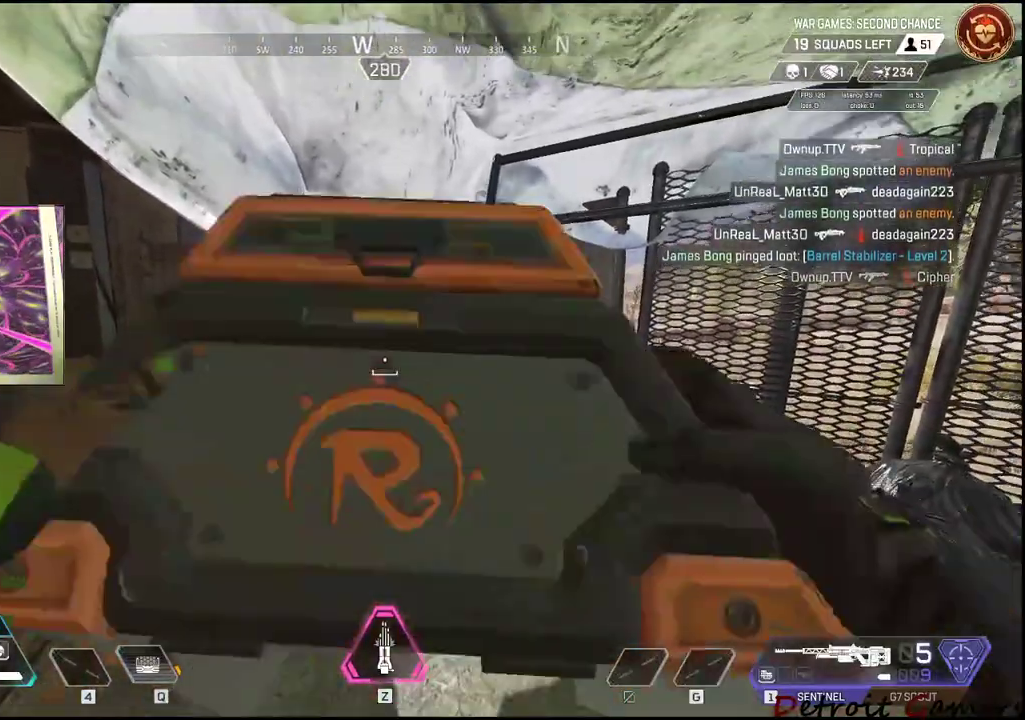
{"keys": ["w"], "mouse": [], "events": [[334, "w", "down"]]}
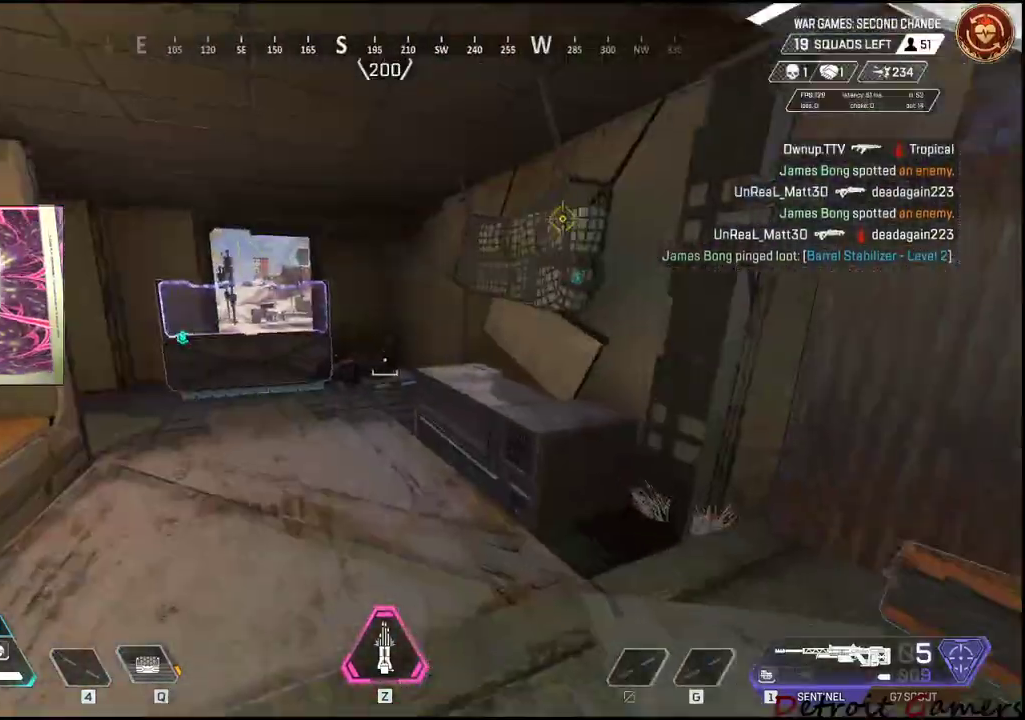
{"keys": ["a", "w"], "mouse": [], "events": [[250, "a", "down"]]}
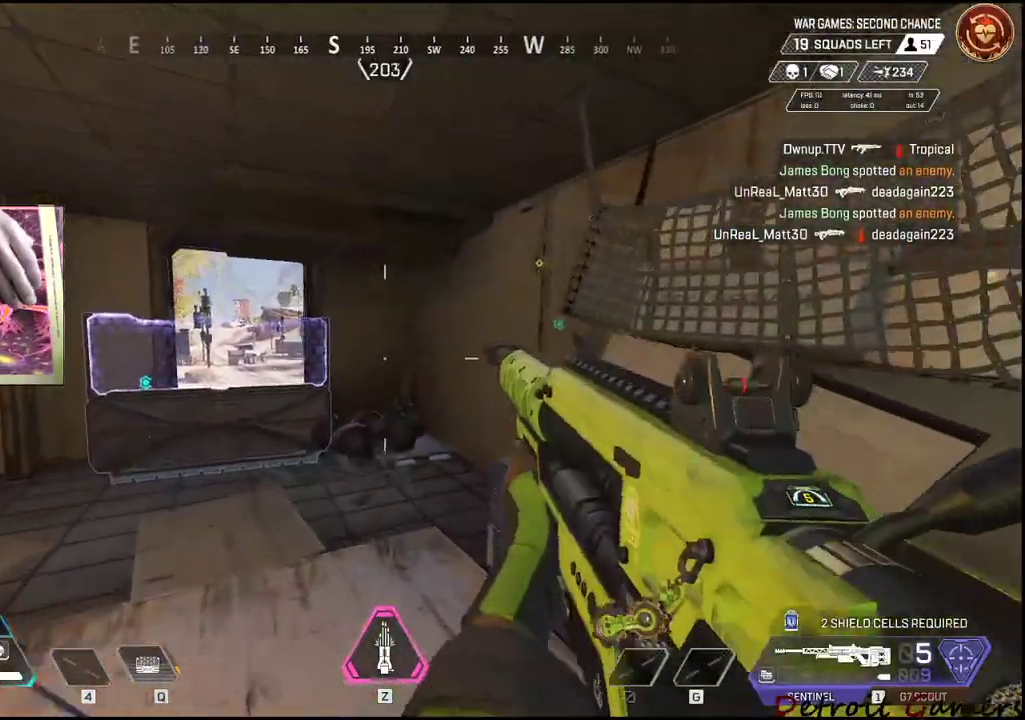
{"keys": ["a", "w"], "mouse": [], "events": []}
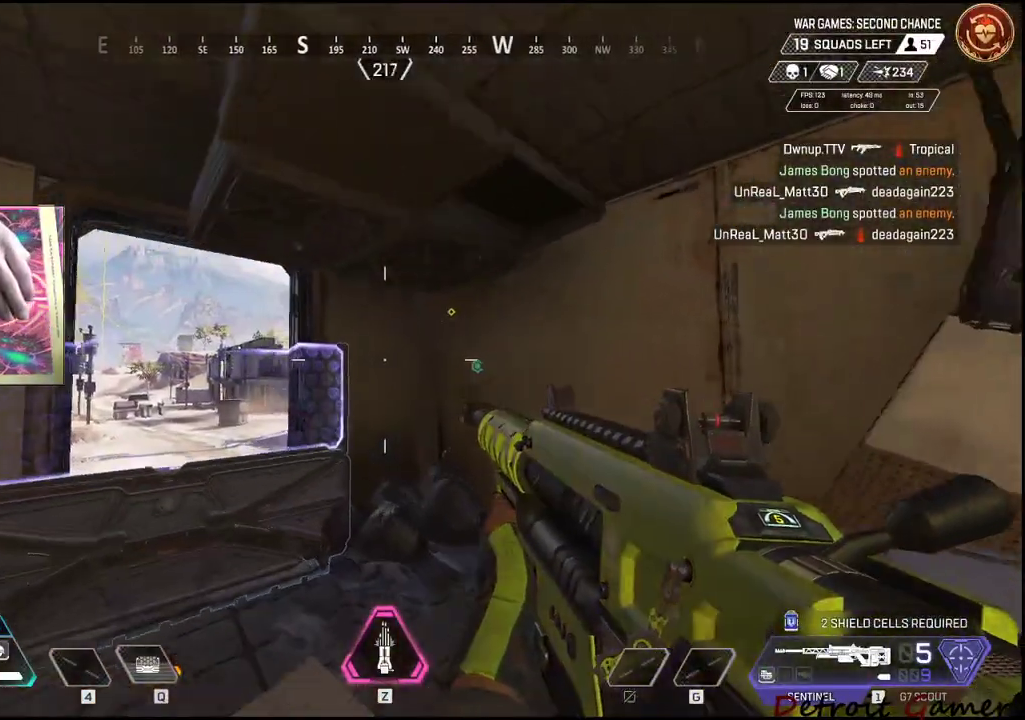
{"keys": ["a"], "mouse": [], "events": [[84, "w", "up"], [334, "c", "down"], [400, "c", "up"]]}
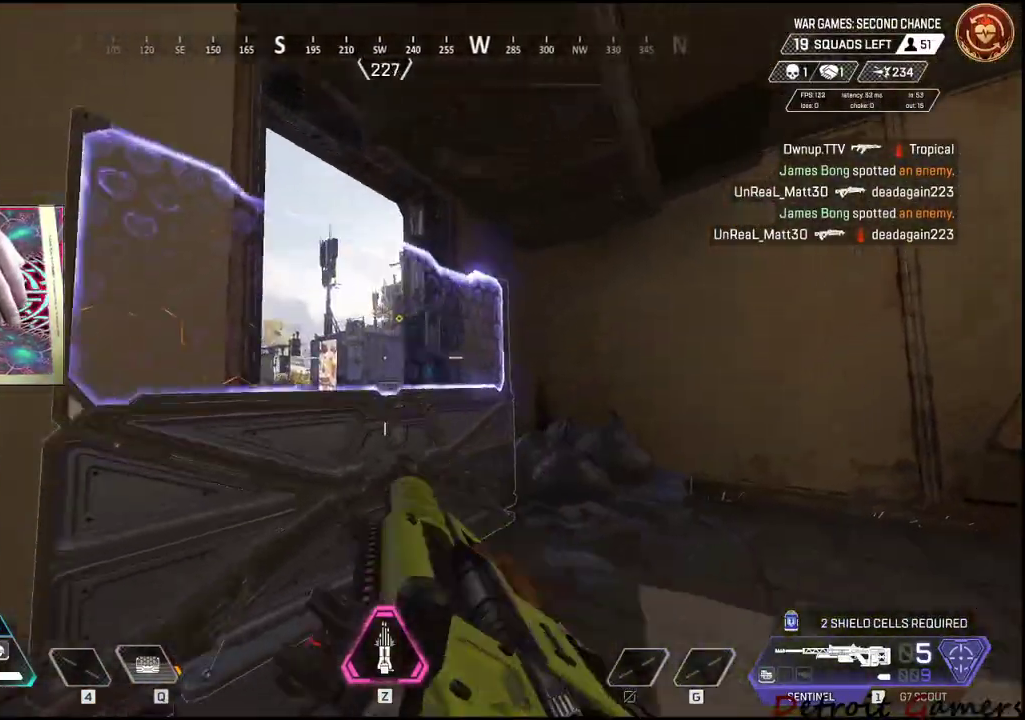
{"keys": ["d"], "mouse": [], "events": [[250, "a", "up"], [384, "d", "down"]]}
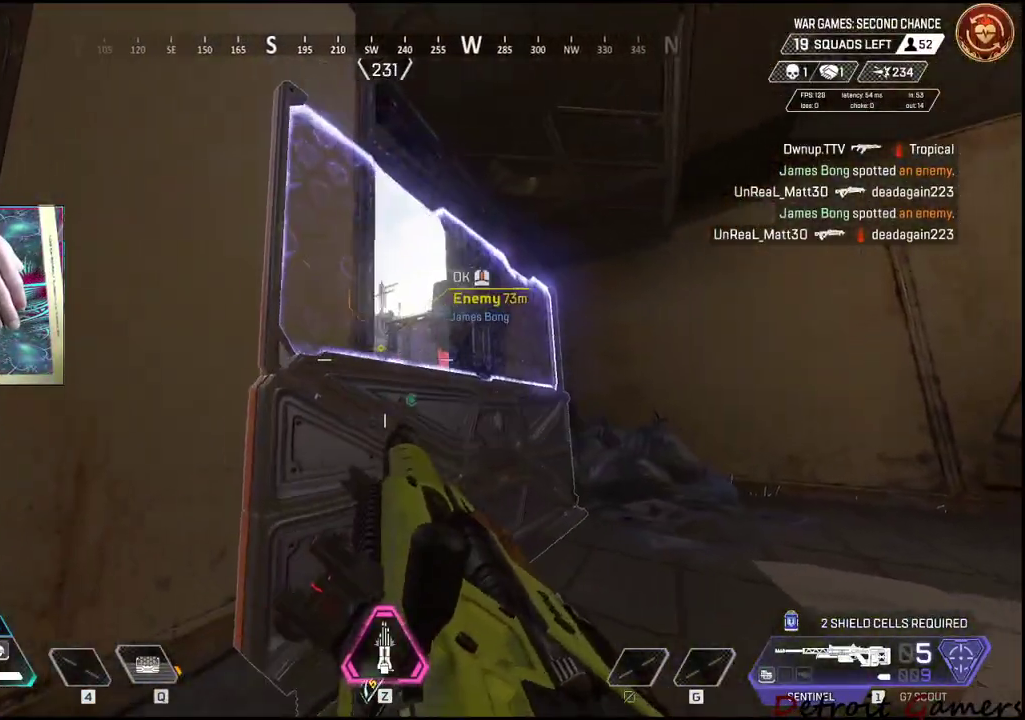
{"keys": [], "mouse": ["right"], "events": [[34, "d", "up"], [117, "mouse_right", "down"]]}
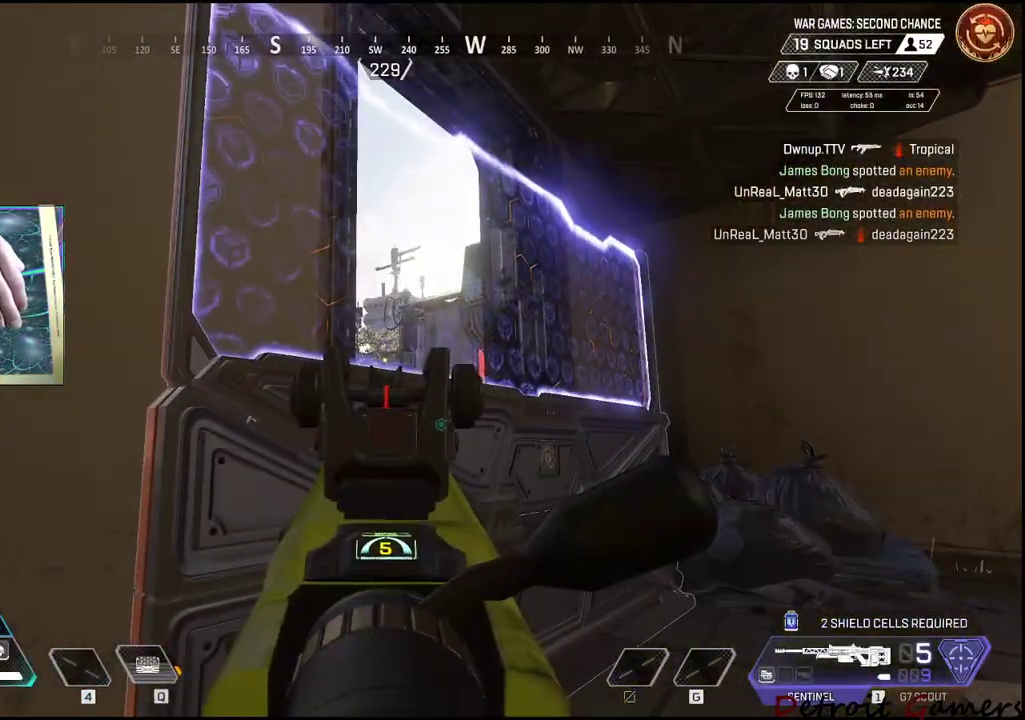
{"keys": ["c"], "mouse": ["right"], "events": [[417, "c", "down"]]}
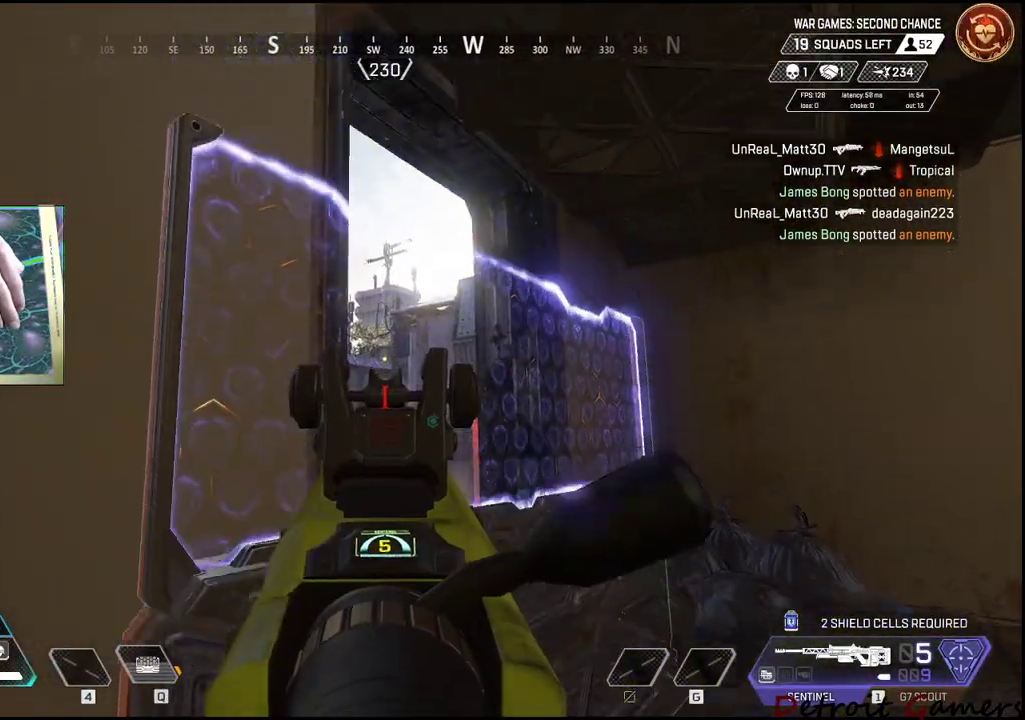
{"keys": [], "mouse": ["right"], "events": [[17, "c", "up"]]}
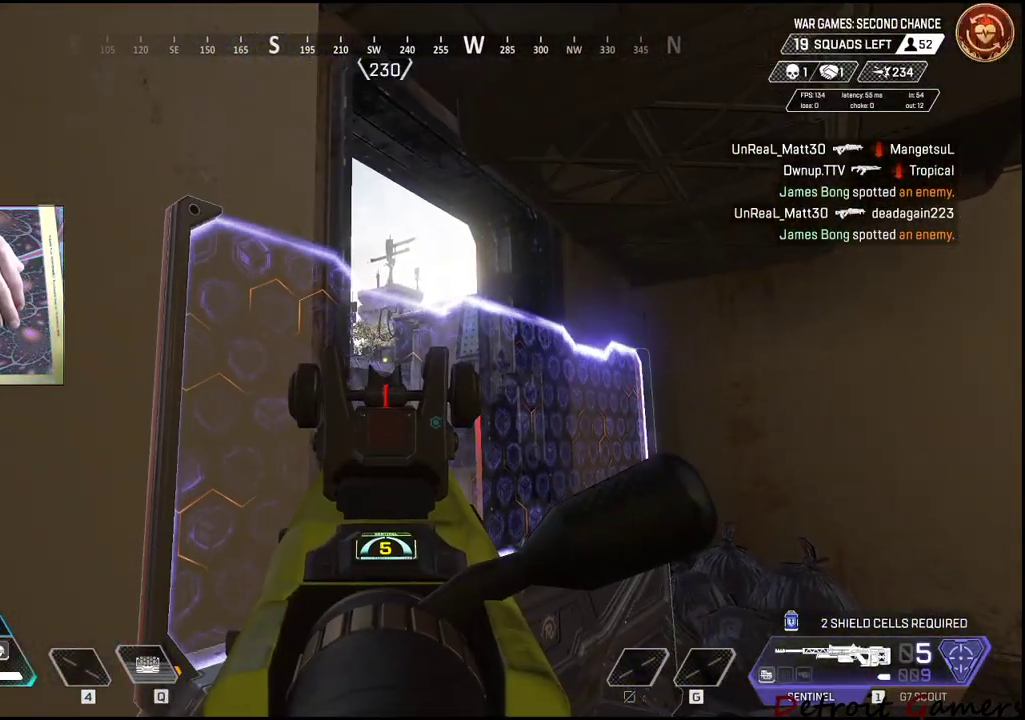
{"keys": [], "mouse": ["right"], "events": [[117, "w", "down"], [400, "w", "up"]]}
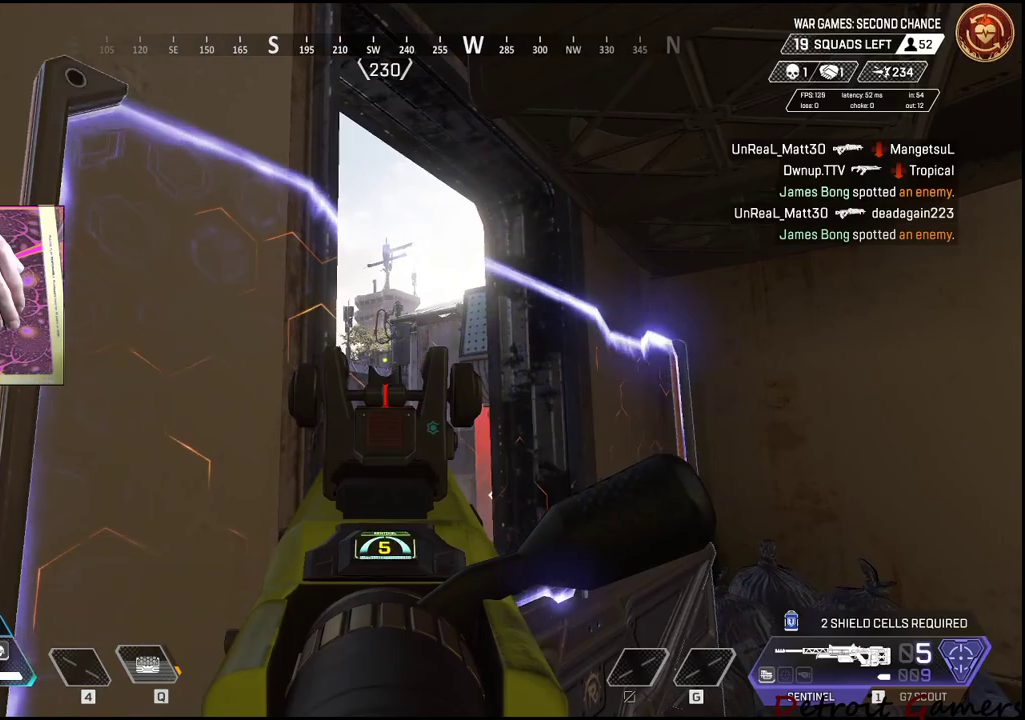
{"keys": [], "mouse": ["right"], "events": [[50, "w", "down"], [134, "w", "up"]]}
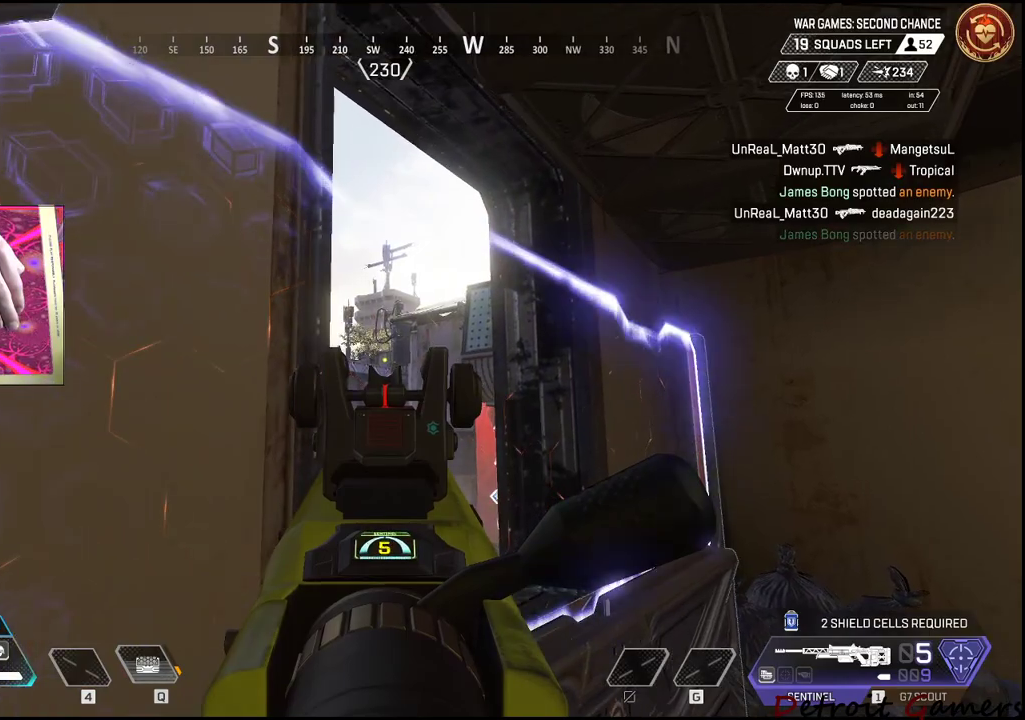
{"keys": ["a"], "mouse": ["right"], "events": [[17, "d", "down"], [350, "a", "down"], [367, "d", "up"]]}
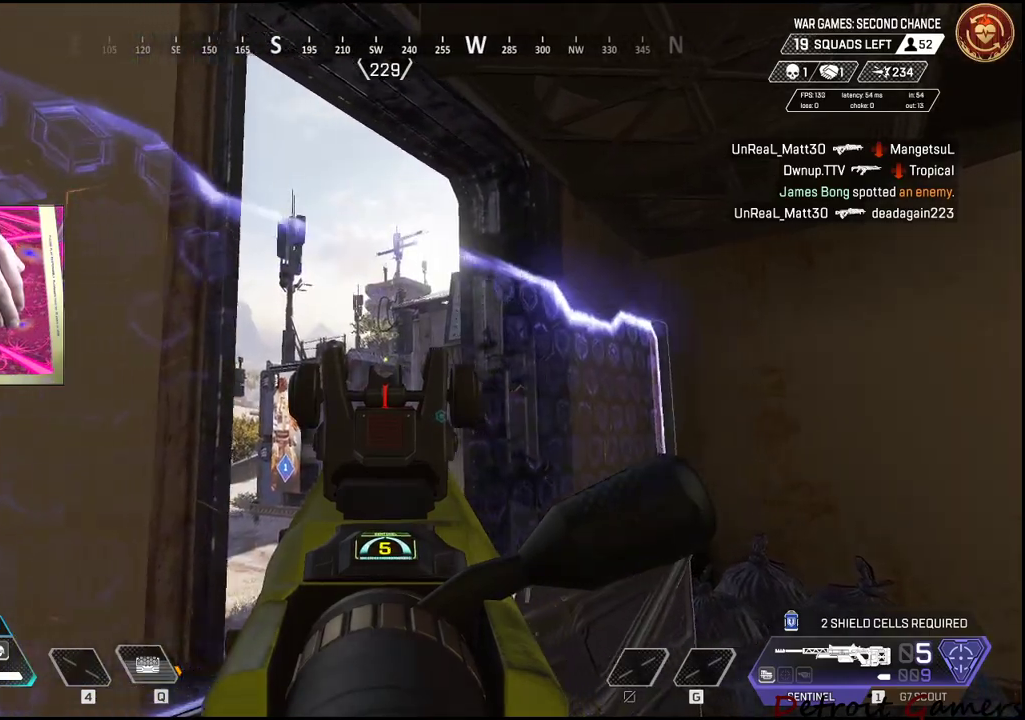
{"keys": ["d"], "mouse": ["right"], "events": [[317, "a", "up"], [400, "d", "down"]]}
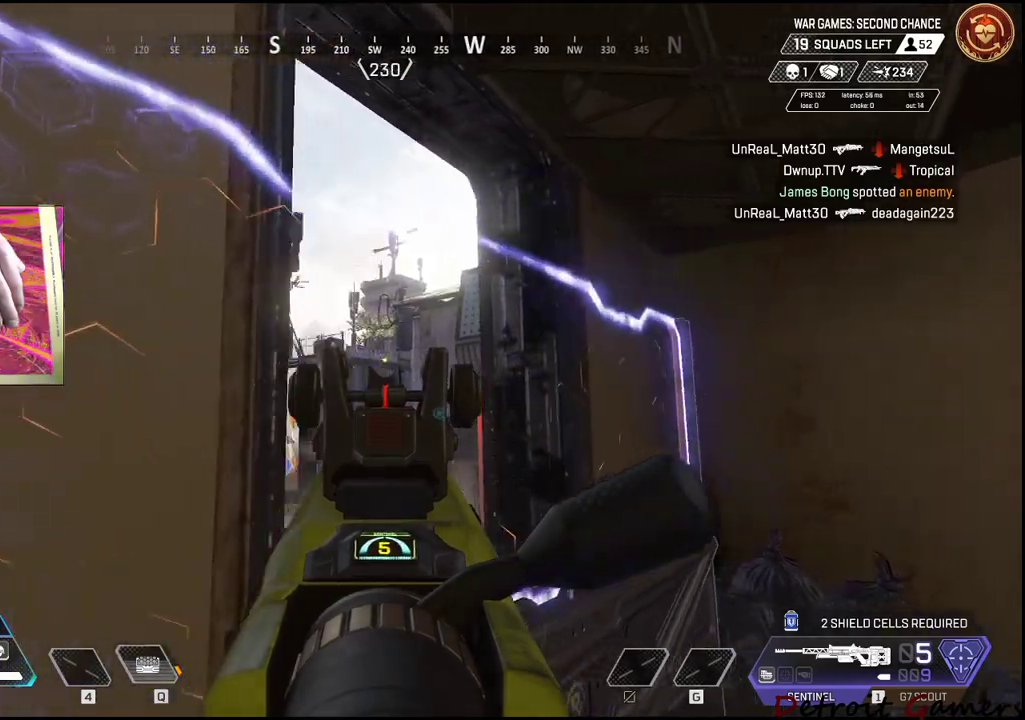
{"keys": ["d"], "mouse": ["right"], "events": [[100, "d", "up"], [317, "d", "down"]]}
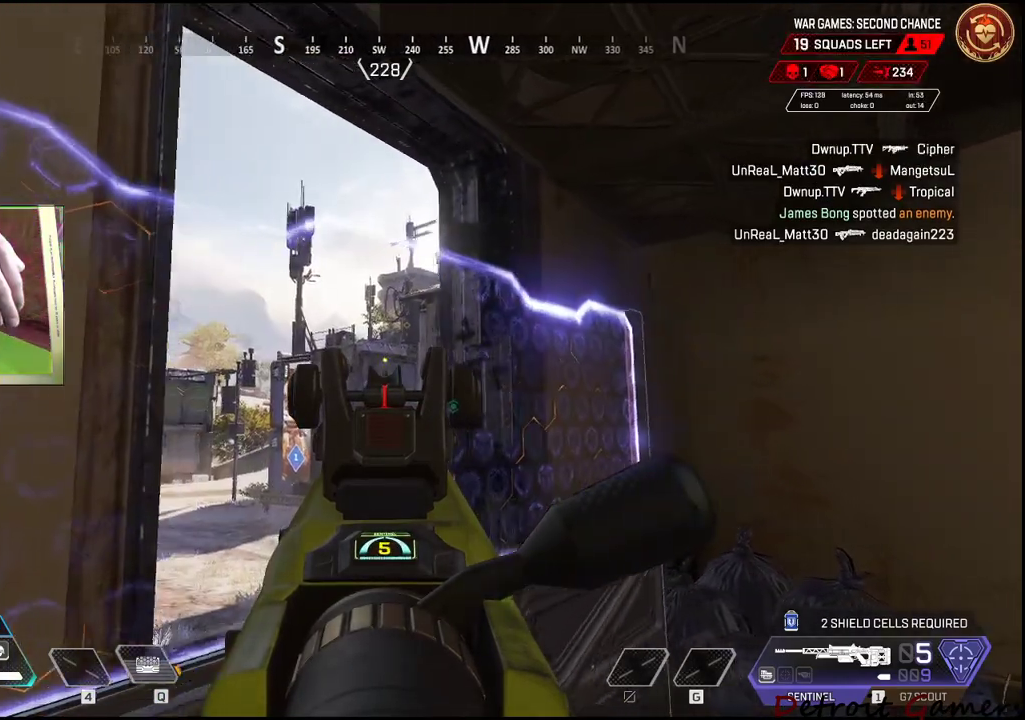
{"keys": ["a", "s"], "mouse": ["right"], "events": [[50, "d", "up"], [200, "a", "down"], [250, "s", "down"], [300, "a", "up"], [400, "a", "down"]]}
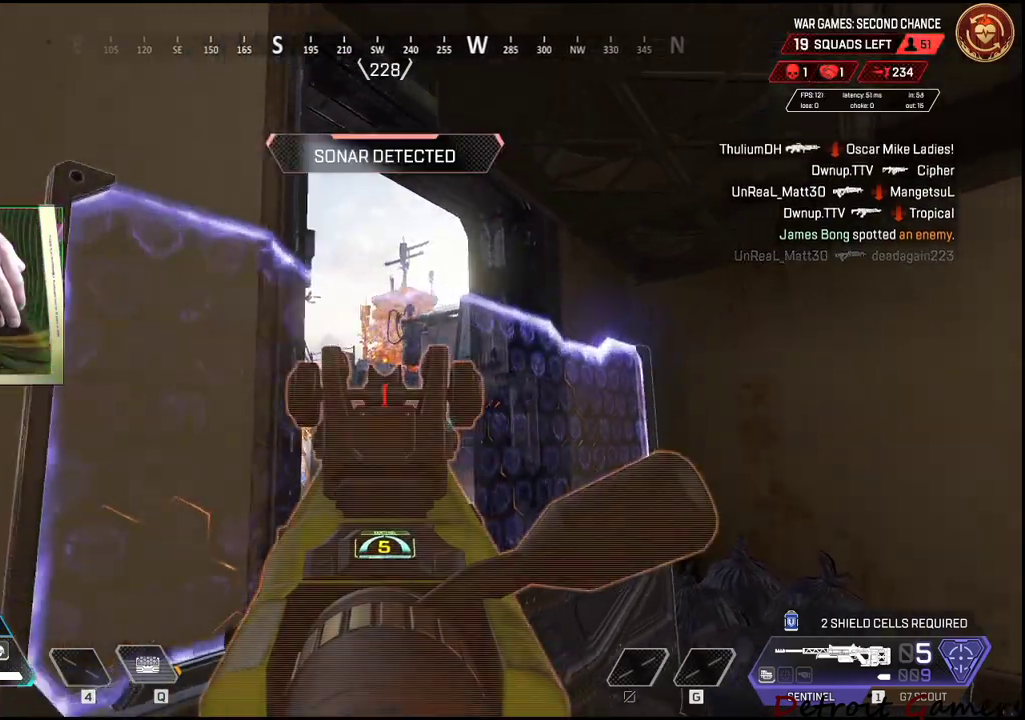
{"keys": ["a"], "mouse": ["right"], "events": [[200, "a", "up"], [300, "s", "up"], [484, "a", "down"]]}
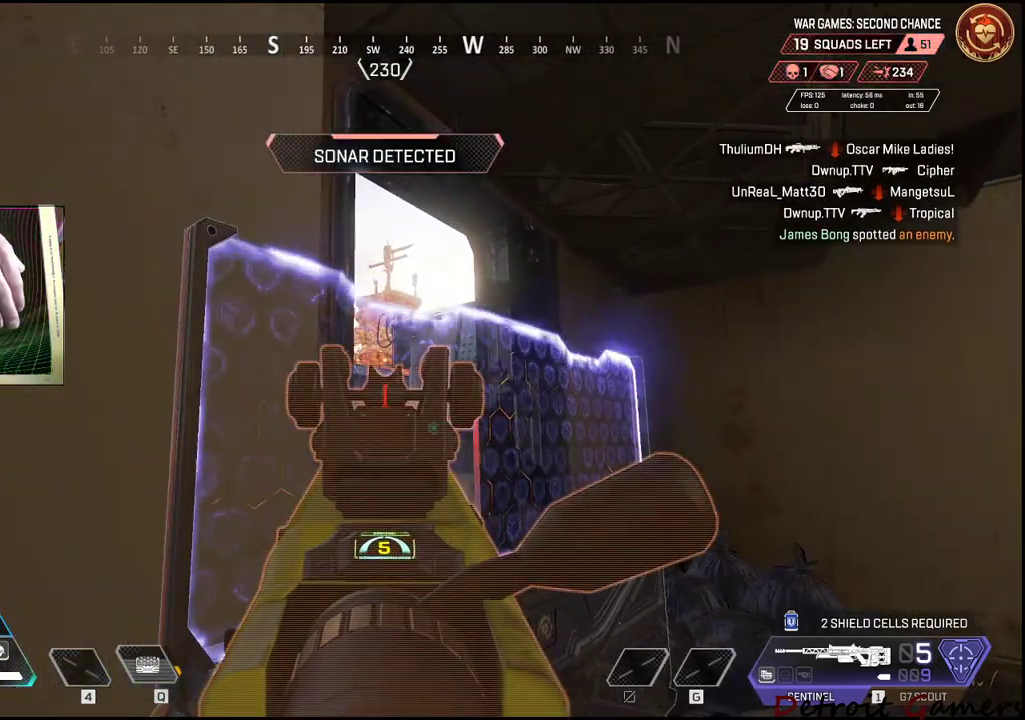
{"keys": ["d"], "mouse": ["right"], "events": [[134, "a", "up"], [234, "w", "down"], [367, "w", "up"], [500, "d", "down"]]}
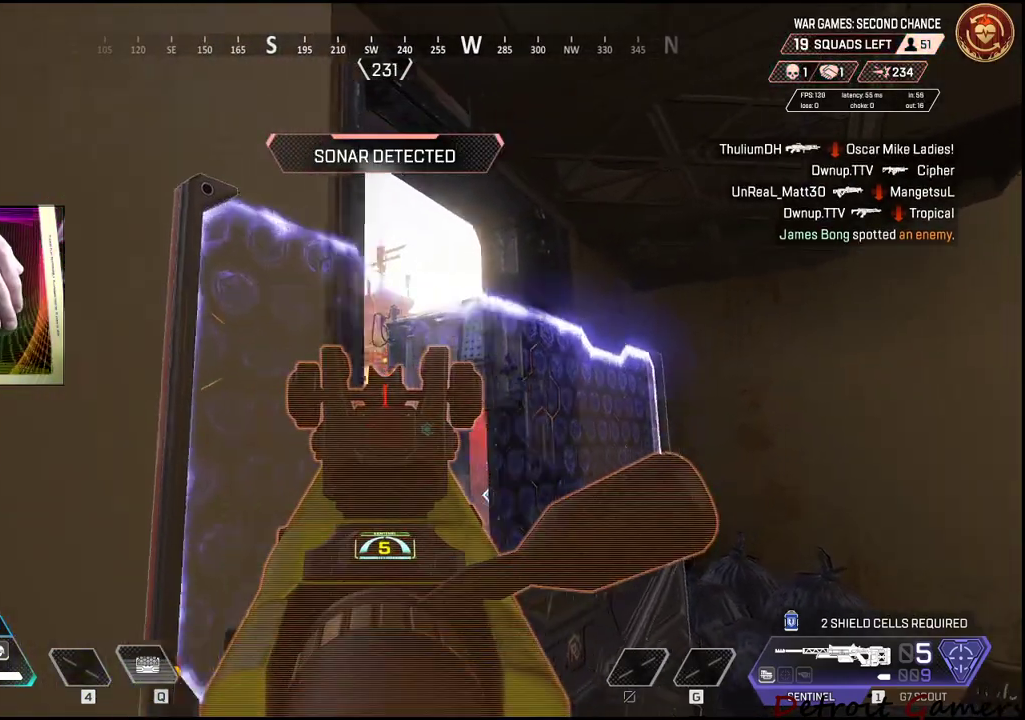
{"keys": ["d"], "mouse": ["right"], "events": []}
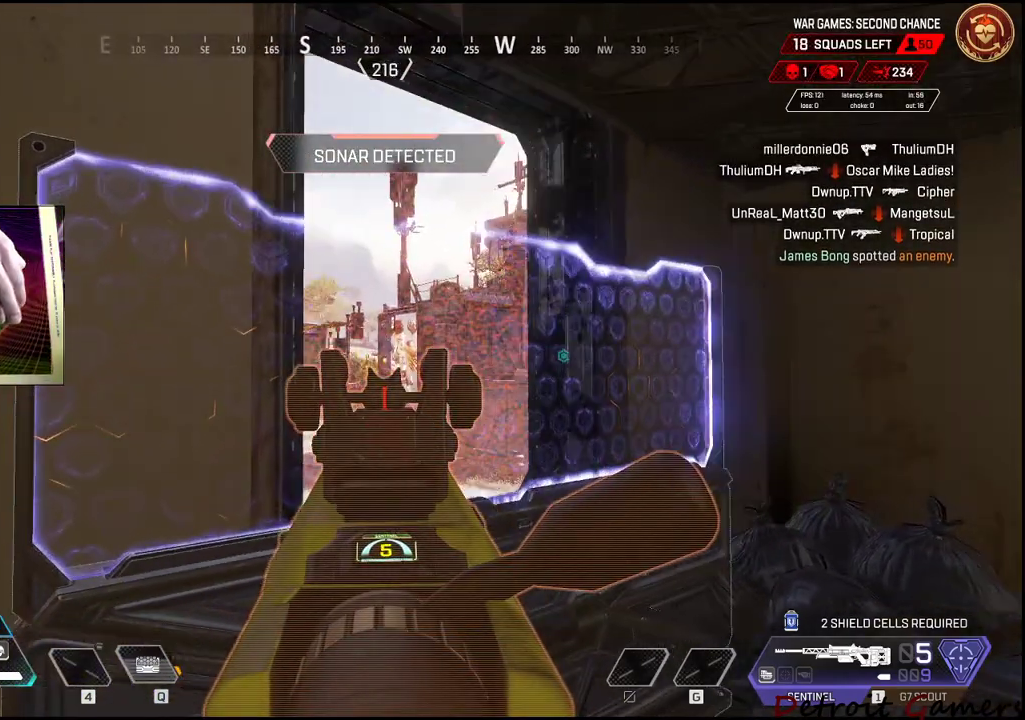
{"keys": ["d"], "mouse": ["right"], "events": []}
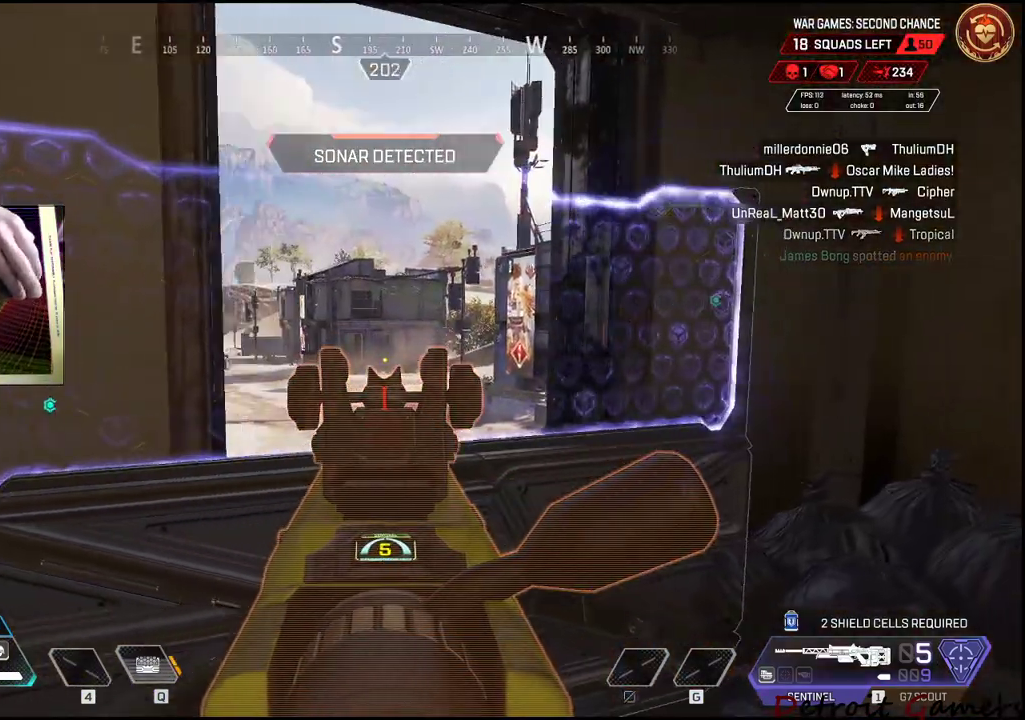
{"keys": ["a"], "mouse": ["right"], "events": [[100, "w", "down"], [134, "a", "down"], [134, "d", "up"], [267, "d", "down"], [450, "d", "up"], [450, "w", "up"]]}
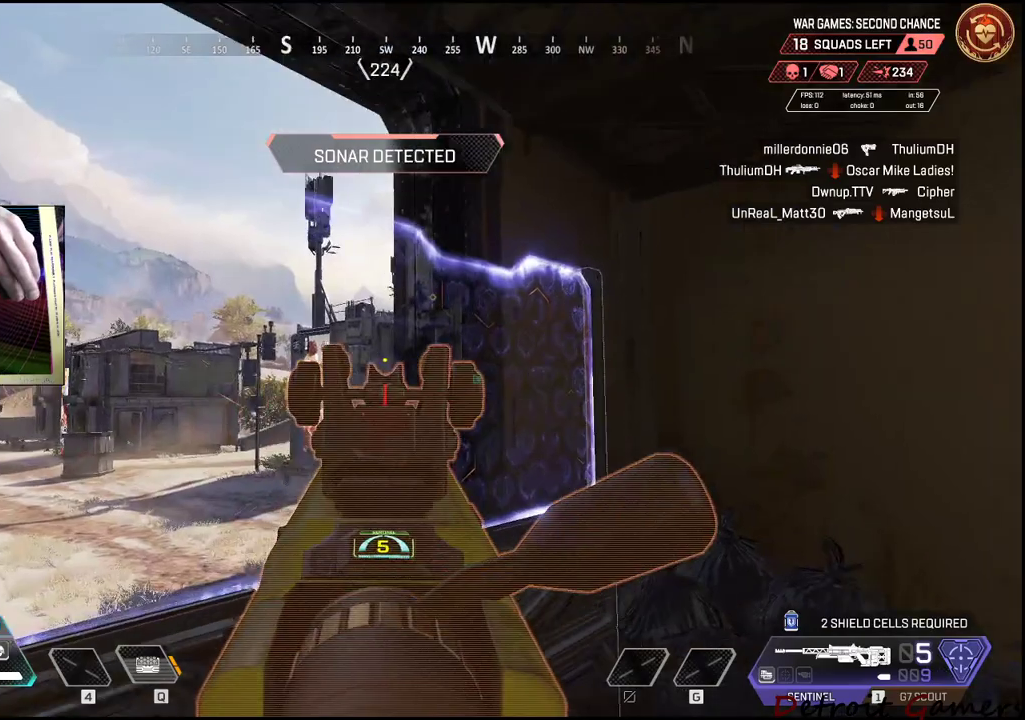
{"keys": ["a"], "mouse": ["right"], "events": []}
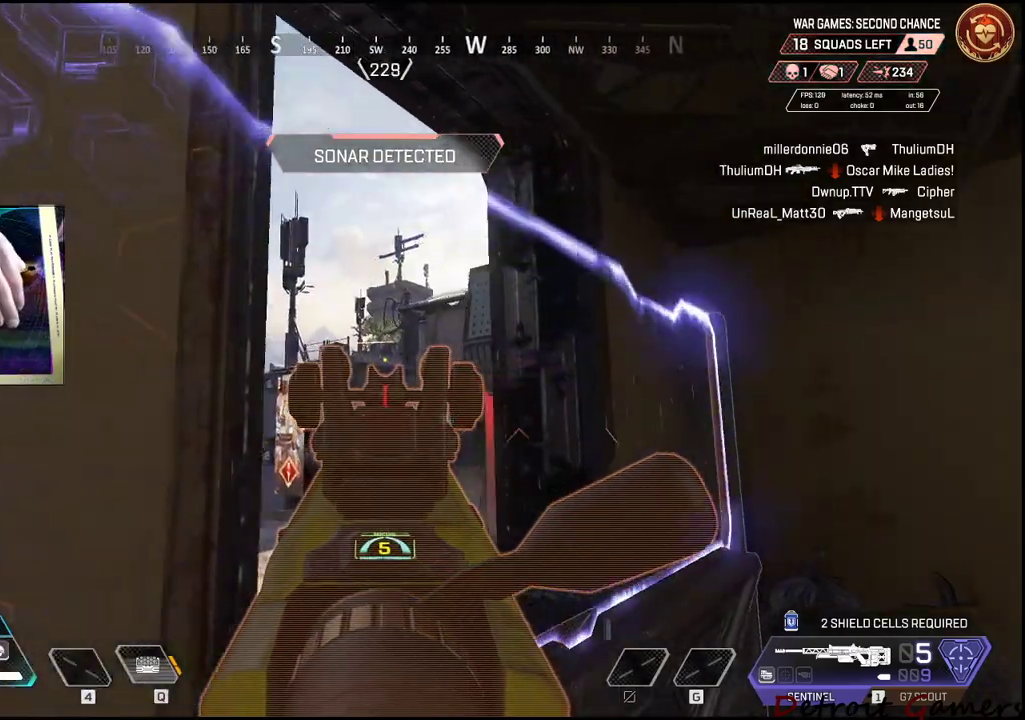
{"keys": ["d"], "mouse": ["right"], "events": [[167, "s", "down"], [217, "a", "up"], [300, "d", "down"], [450, "s", "up"]]}
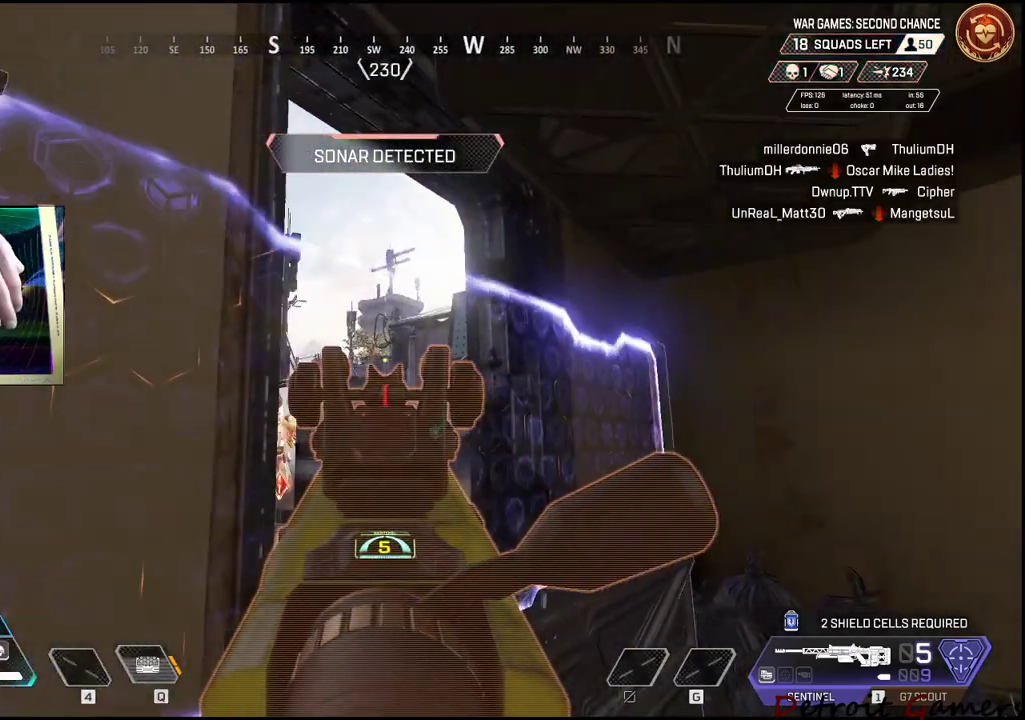
{"keys": [], "mouse": ["right"], "events": [[17, "d", "up"], [234, "a", "down"], [417, "a", "up"]]}
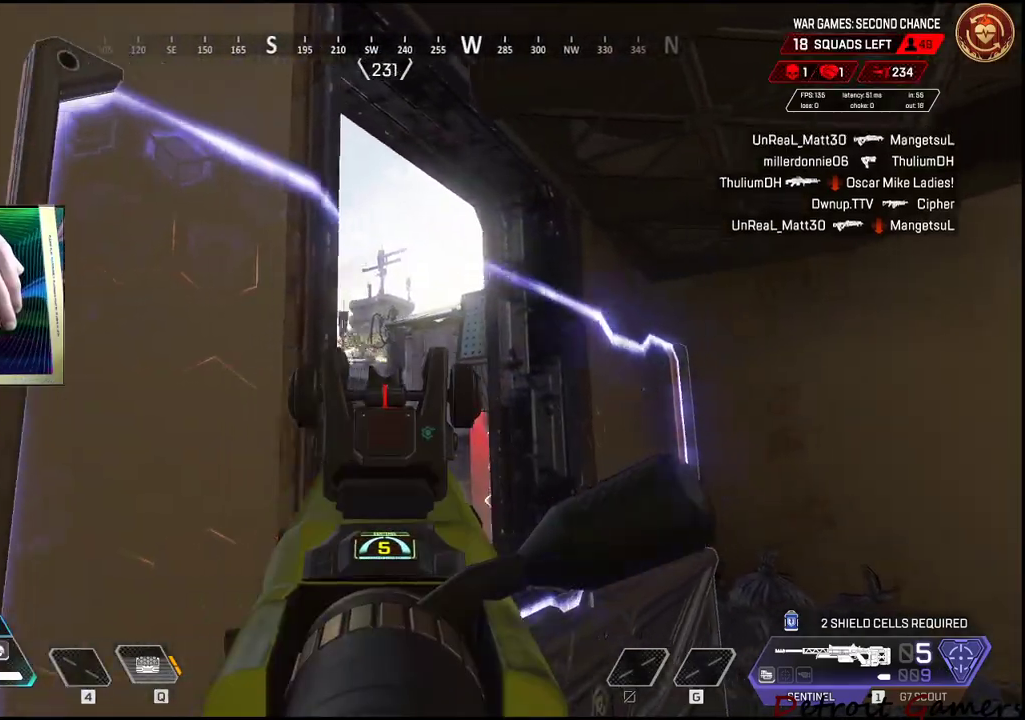
{"keys": ["d"], "mouse": ["right"], "events": [[17, "d", "down"], [134, "a", "down"], [134, "d", "up"], [267, "d", "down"], [300, "a", "up"], [384, "a", "down"], [384, "d", "up"], [484, "a", "up"], [484, "d", "down"]]}
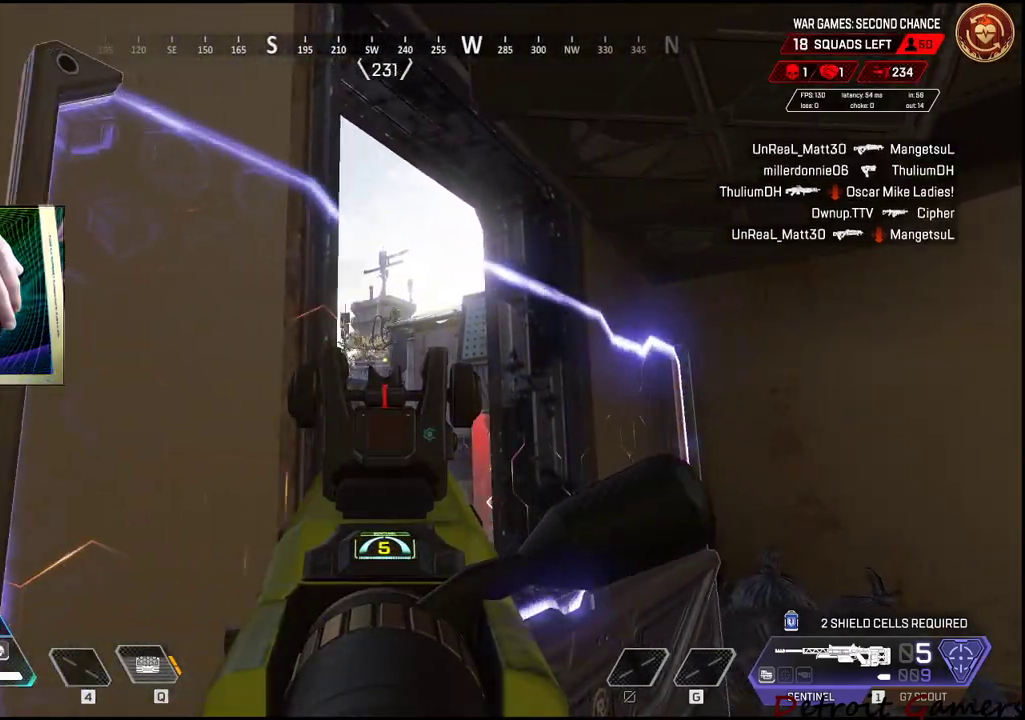
{"keys": [], "mouse": ["right"], "events": [[84, "a", "down"], [84, "d", "up"], [167, "a", "up"], [167, "d", "down"], [267, "d", "up"]]}
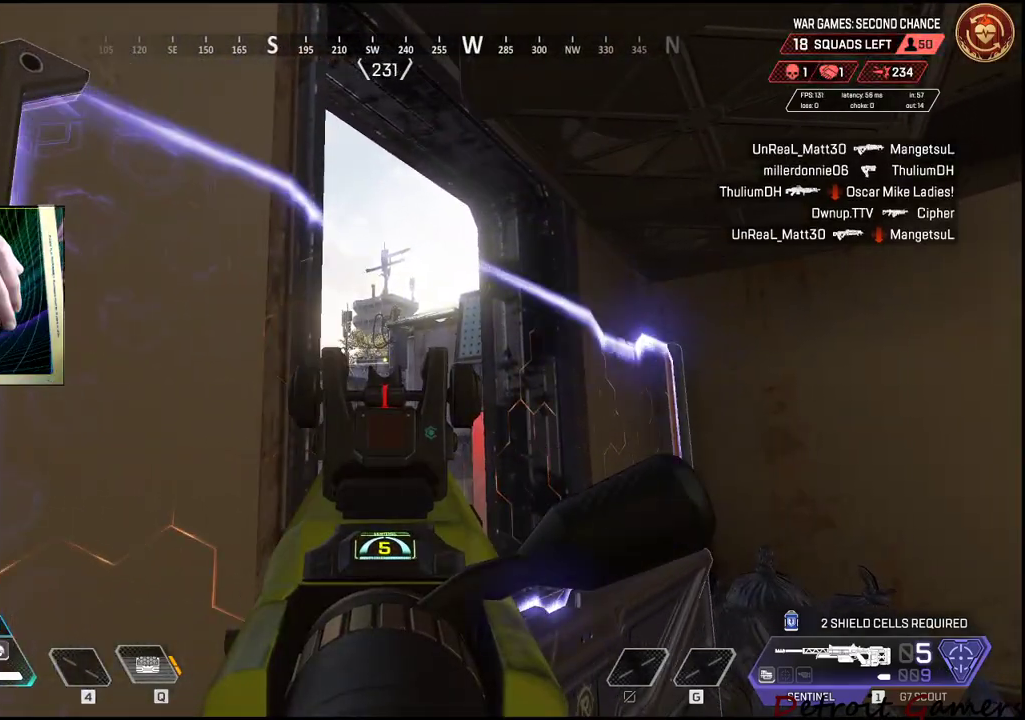
{"keys": [], "mouse": ["right"], "events": []}